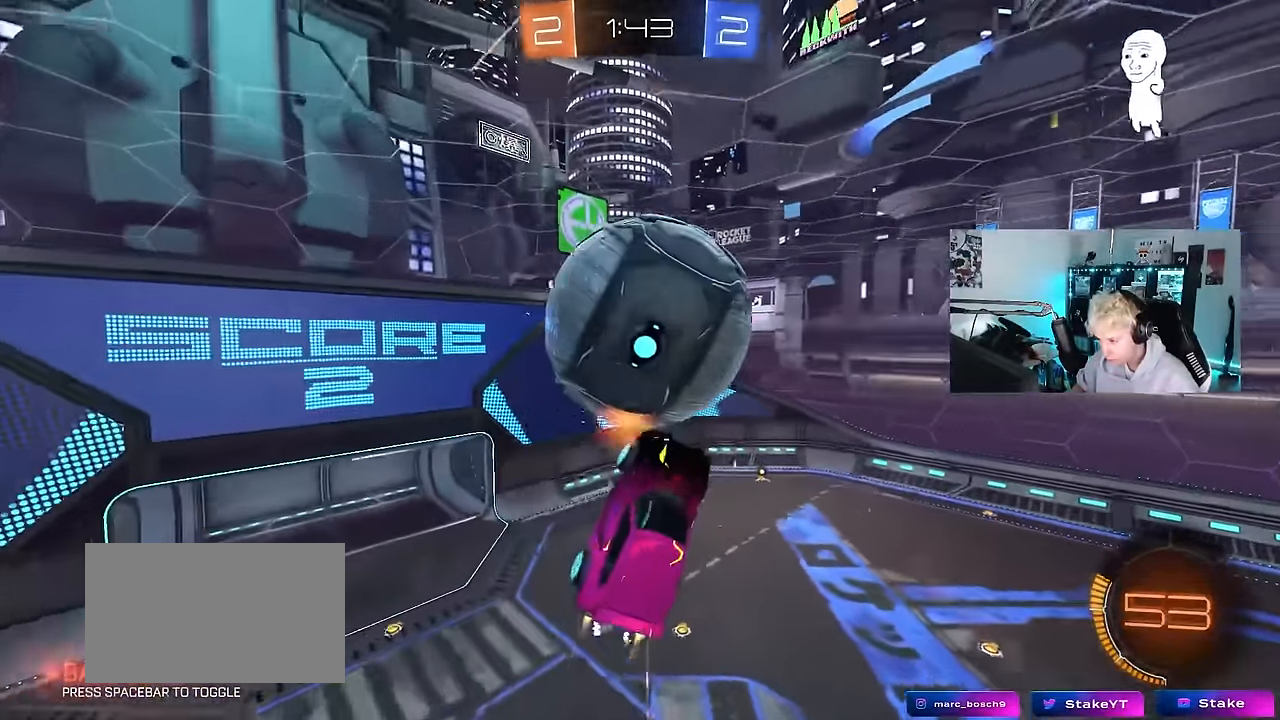
Gameplay with keyboard and mouse; each line is a JSON object with the keys and mouse buttons held at the frame after it. "events" lists presses ("down") and releases ("up") of "1", "2", "3", "4", "5", "a", "alt", "c", "caps_lock", "ctrl", "d", "e", "f", "g", "q", "r", "s", "shift", "space", "t", "tab", "v", "w", "x", "z", "mouse_left", "mouse_wheel" and "mouse_right" between this image and that frame as [ms after this image, input, new state], when the widget could be followed in between. "mouse_left", "mouse_wheel", "mouse_right" = the "left", "wheel", "right" buttons of the "mouse" list. No other keys are recorded. "wheel" means that the mouse wheel is clicked or scrolled. "mouse_move" is the direction in which the mouse moves at that frame (one of eight, or "still"), when it could be read.
{"keys": ["d"], "mouse": ["left"], "mouse_move": "still", "events": [[183, "a", "down"], [233, "a", "up"], [467, "d", "down"]]}
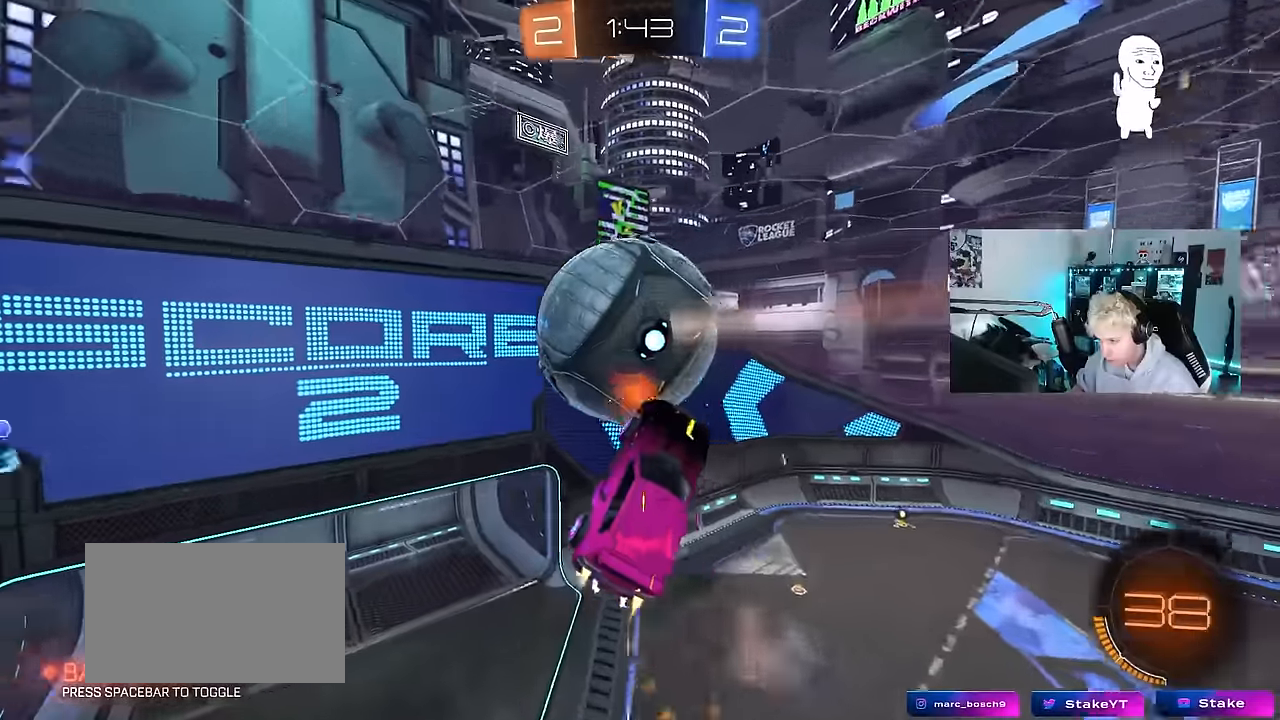
{"keys": ["d", "w"], "mouse": [], "mouse_move": "up", "events": [[50, "d", "up"], [100, "a", "down"], [100, "w", "down"], [250, "d", "down"], [283, "mouse_left", "up"], [483, "a", "up"]]}
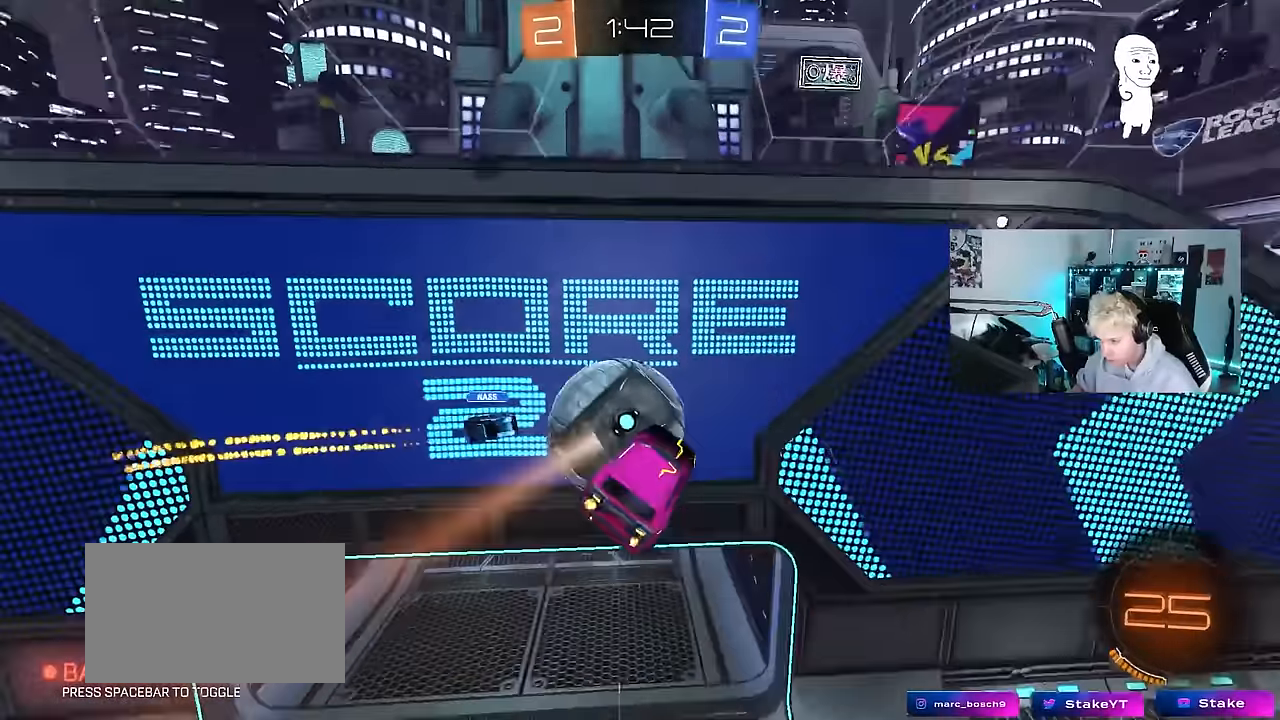
{"keys": ["shift"], "mouse": [], "mouse_move": "still", "events": [[17, "shift", "down"], [67, "w", "up"], [167, "mouse_left", "down"], [167, "s", "down"], [450, "s", "up"], [500, "d", "up"], [500, "mouse_left", "up"]]}
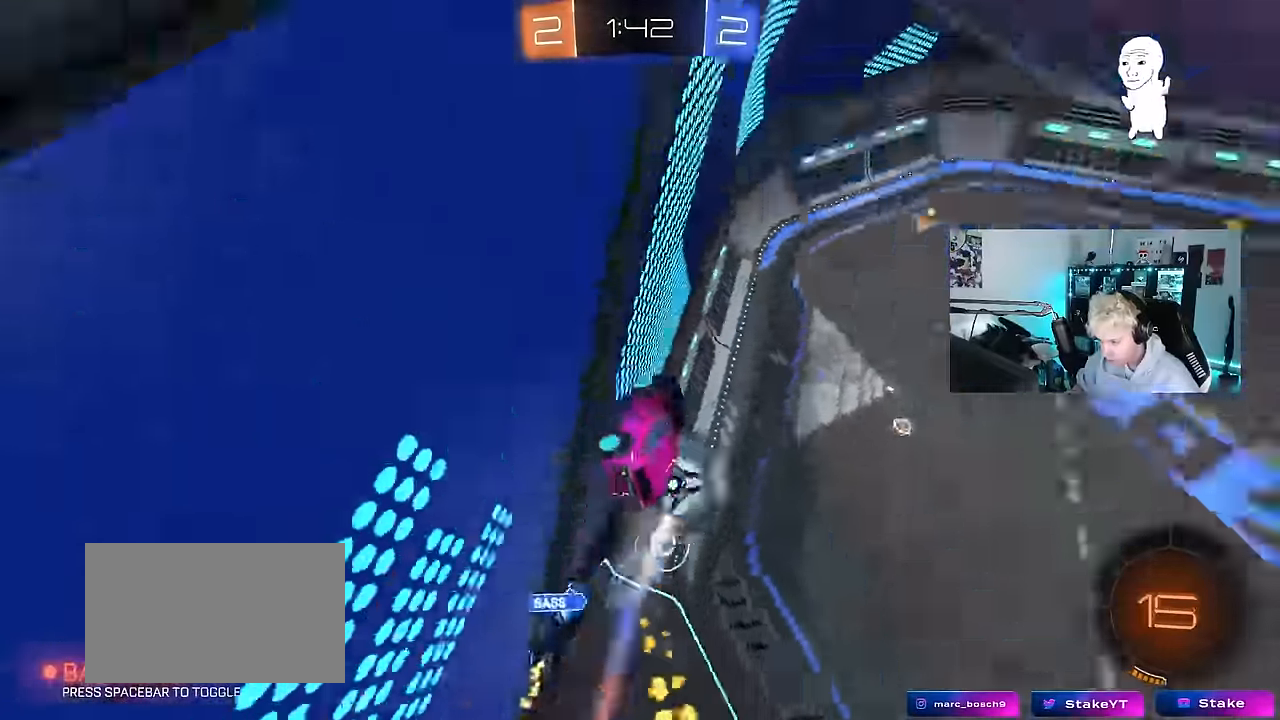
{"keys": ["w"], "mouse": ["right"], "mouse_move": "still", "events": [[33, "a", "down"], [133, "shift", "up"], [183, "w", "down"], [233, "a", "up"], [233, "d", "down"], [417, "d", "up"], [467, "mouse_right", "down"]]}
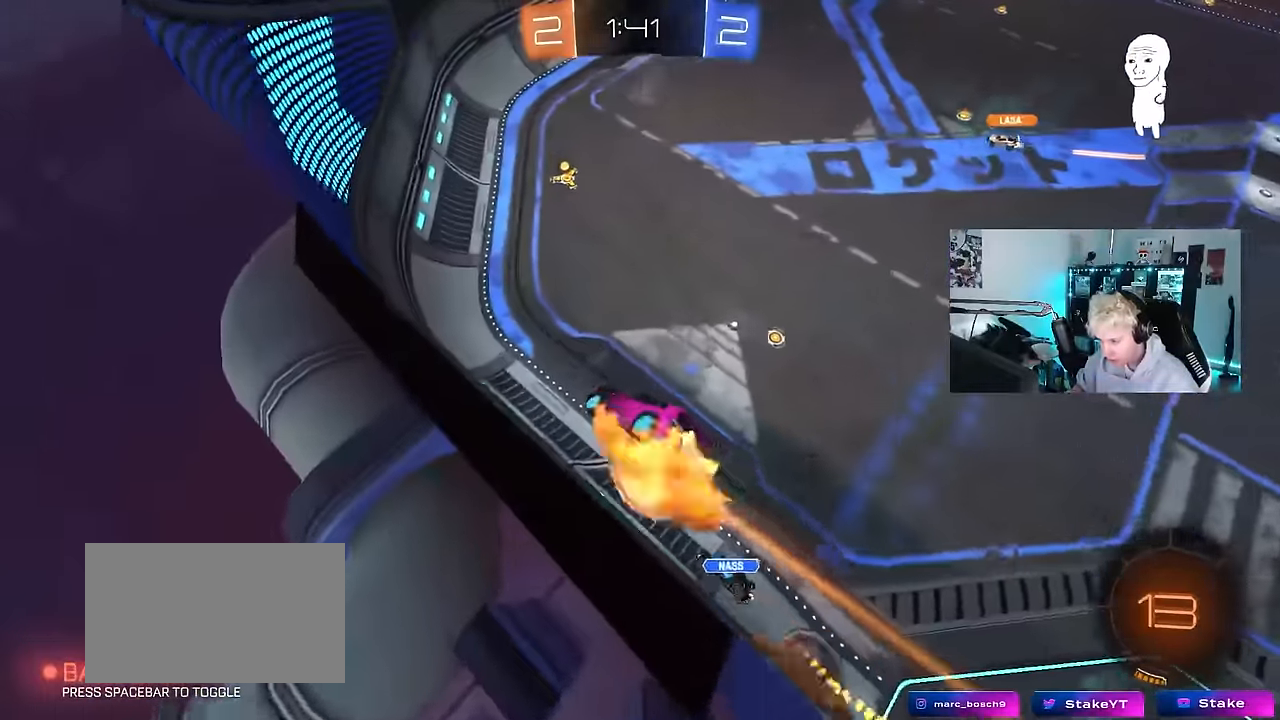
{"keys": [], "mouse": [], "mouse_move": "still", "events": [[17, "mouse_left", "down"], [17, "w", "up"], [50, "d", "down"], [50, "s", "down"], [100, "a", "down"], [100, "d", "up"], [100, "shift", "down"], [183, "mouse_left", "up"], [200, "mouse_right", "up"], [300, "a", "up"], [300, "s", "up"], [300, "shift", "up"]]}
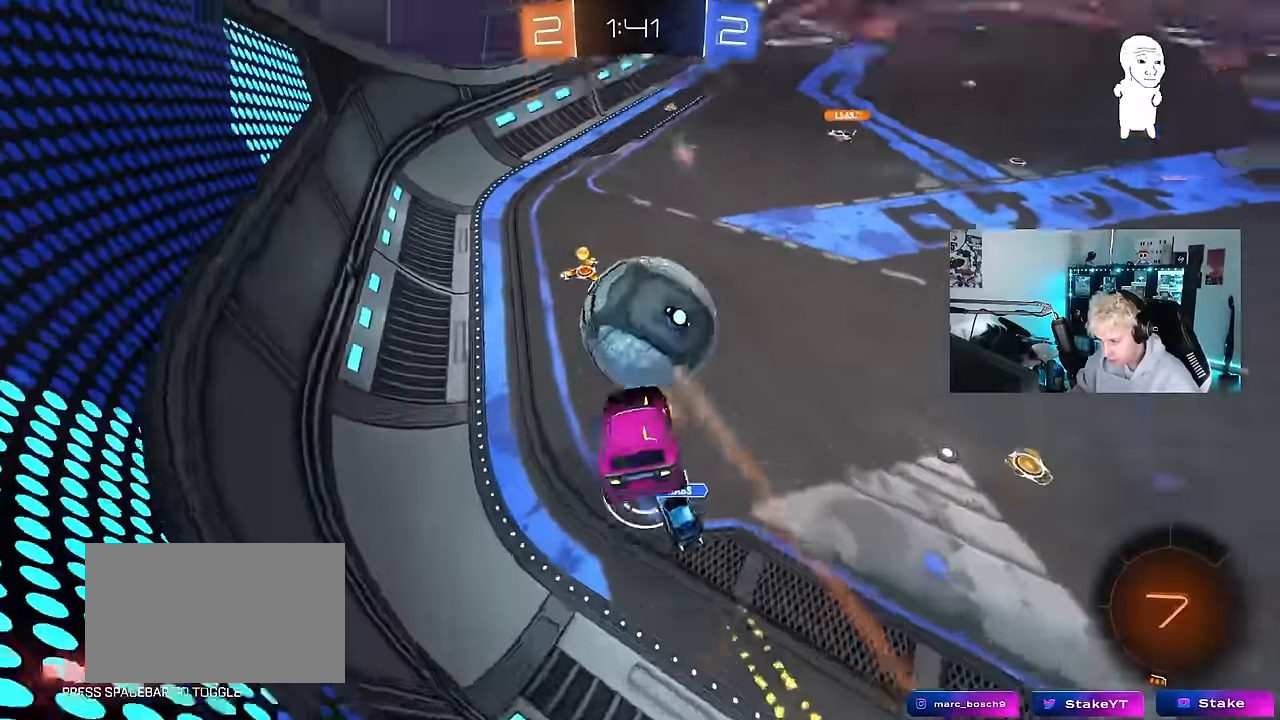
{"keys": ["w"], "mouse": ["left"], "mouse_move": "still", "events": [[67, "d", "down"], [167, "d", "up"], [217, "a", "down"], [300, "a", "up"], [300, "w", "down"], [350, "mouse_right", "down"], [400, "mouse_left", "down"], [500, "mouse_right", "up"]]}
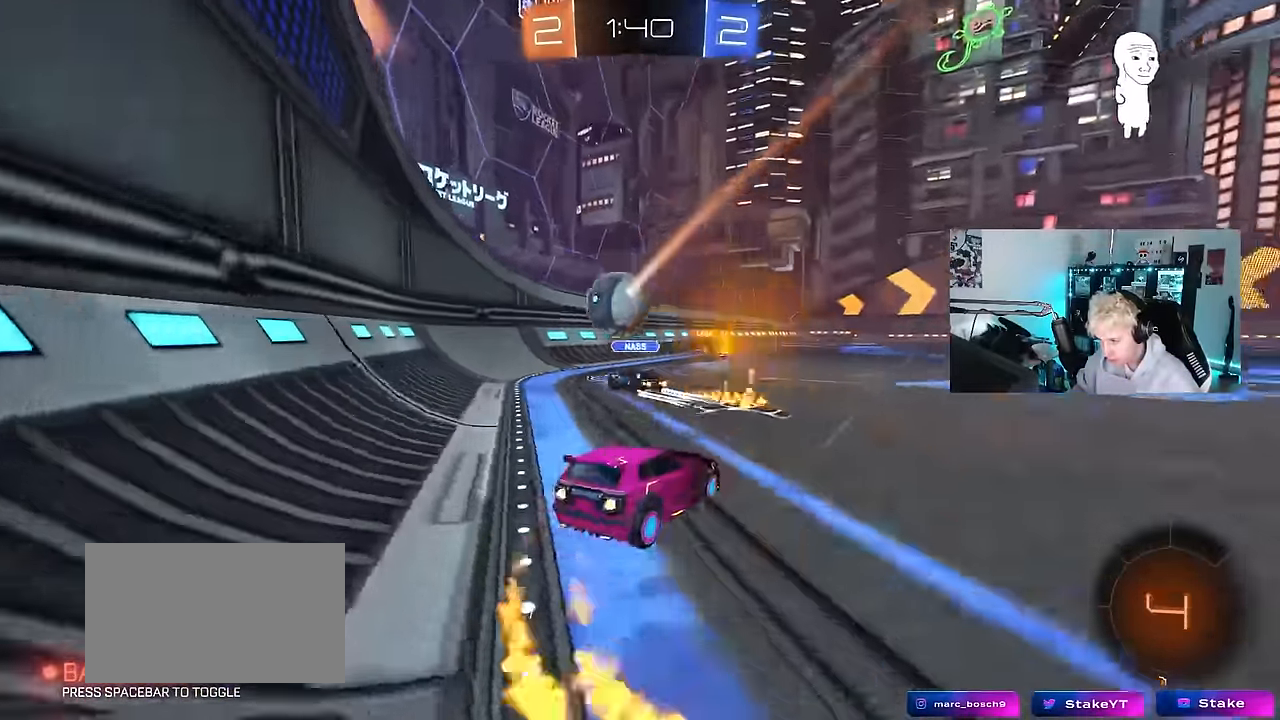
{"keys": ["w"], "mouse": [], "mouse_move": "still", "events": [[33, "a", "down"], [83, "mouse_left", "up"], [267, "a", "up"], [367, "d", "down"], [467, "d", "up"]]}
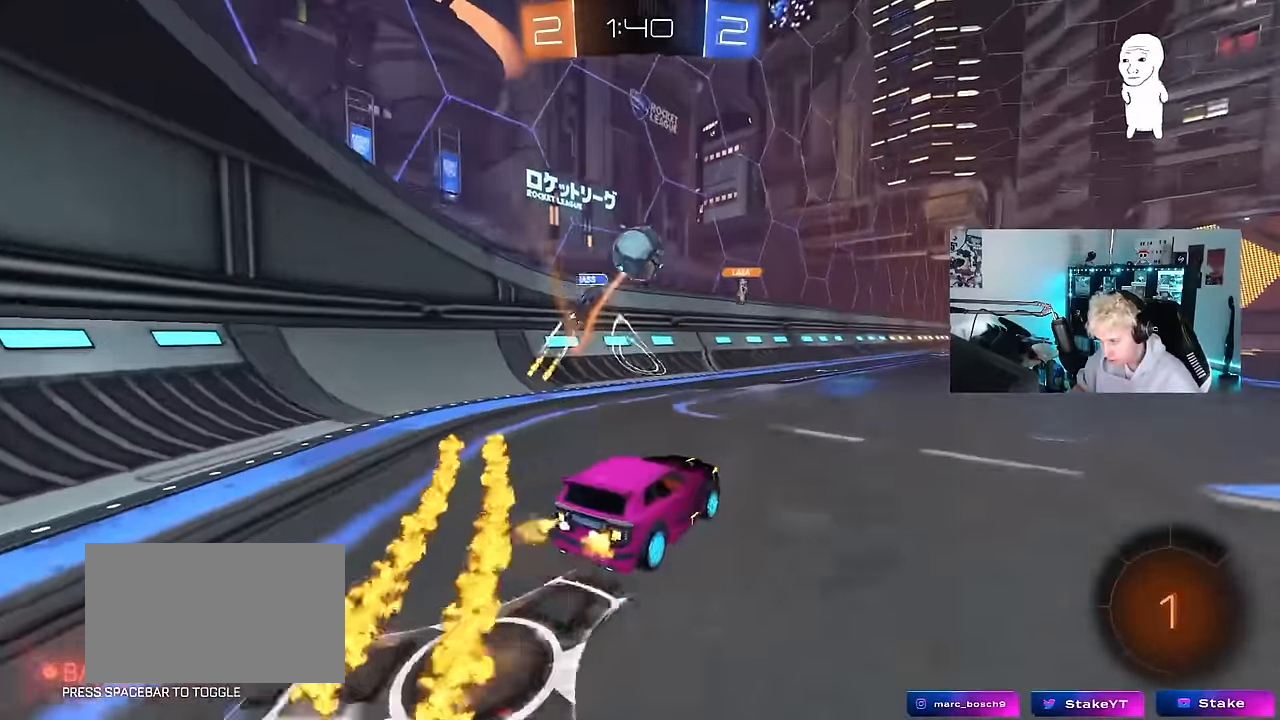
{"keys": ["w"], "mouse": [], "mouse_move": "still", "events": [[17, "mouse_left", "down"], [50, "mouse_right", "down"], [200, "mouse_right", "up"], [250, "mouse_right", "down"], [383, "mouse_left", "up"], [433, "mouse_right", "up"]]}
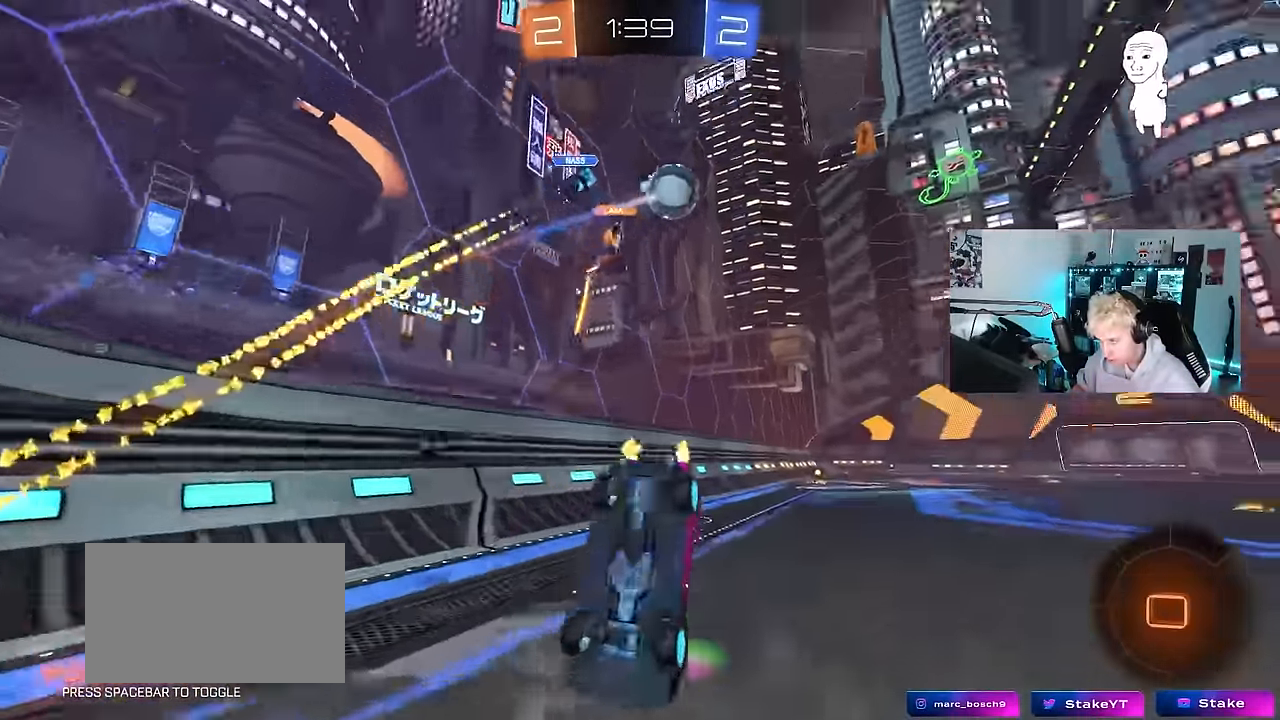
{"keys": ["d"], "mouse": [], "mouse_move": "still", "events": [[167, "space", "down"], [167, "w", "up"], [350, "space", "up"], [450, "d", "down"]]}
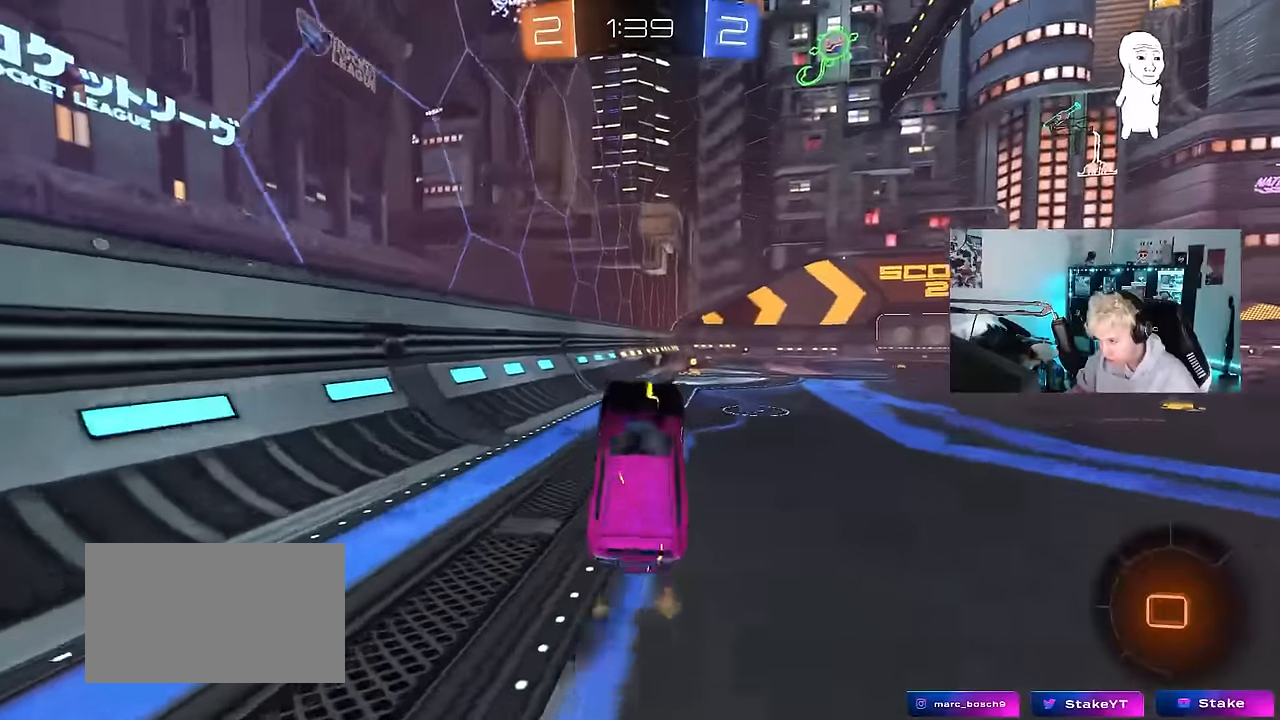
{"keys": ["w"], "mouse": ["left", "right"], "mouse_move": "still", "events": [[33, "d", "up"], [233, "mouse_left", "down"], [367, "w", "down"], [467, "mouse_right", "down"]]}
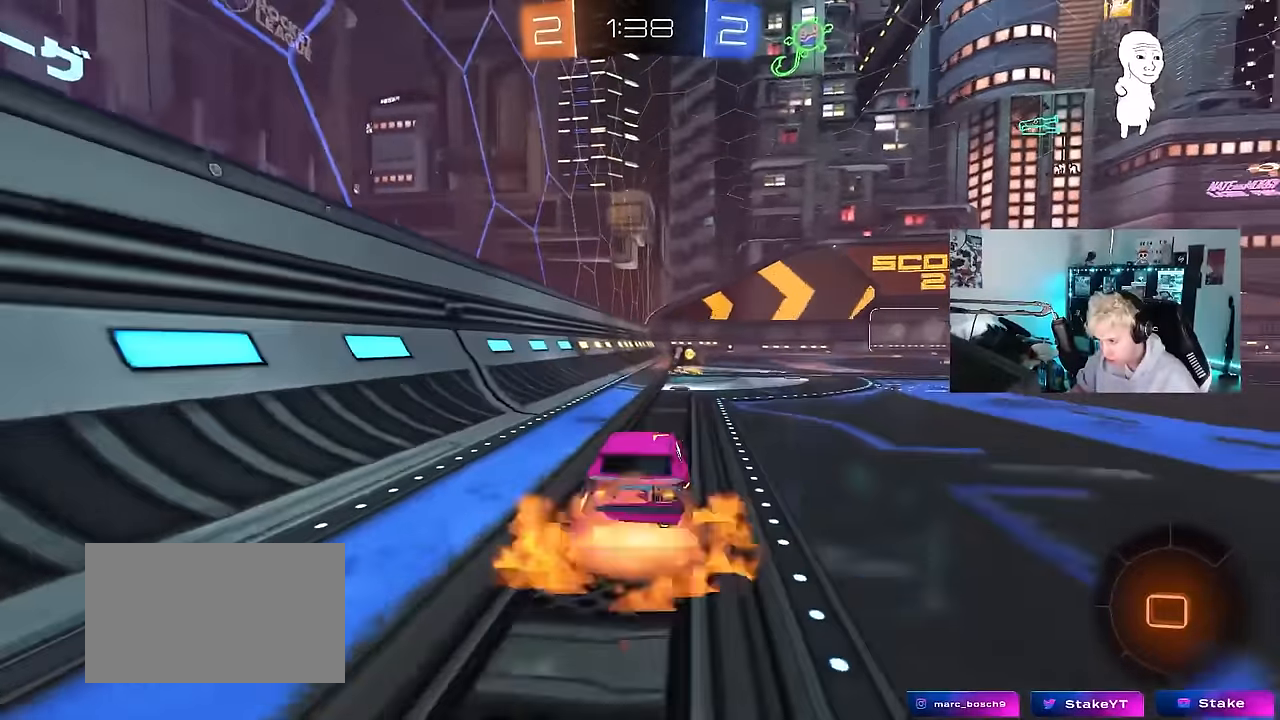
{"keys": ["d", "s", "shift"], "mouse": ["left"], "mouse_move": "still", "events": [[50, "mouse_right", "up"], [50, "shift", "down"], [150, "d", "down"], [283, "mouse_right", "down"], [283, "s", "down"], [283, "w", "up"], [383, "mouse_right", "up"]]}
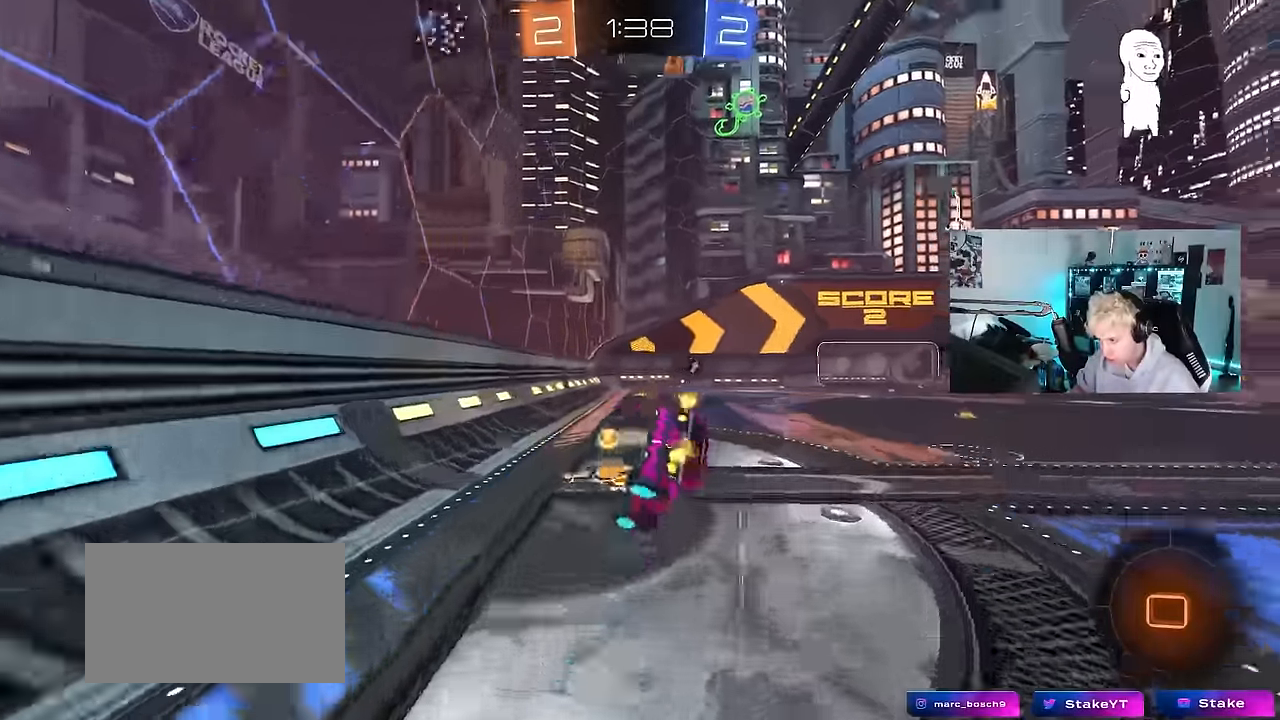
{"keys": ["d", "s"], "mouse": ["left"], "mouse_move": "still", "events": [[17, "space", "down"], [167, "s", "up"], [217, "space", "up"], [300, "s", "down"], [483, "shift", "up"]]}
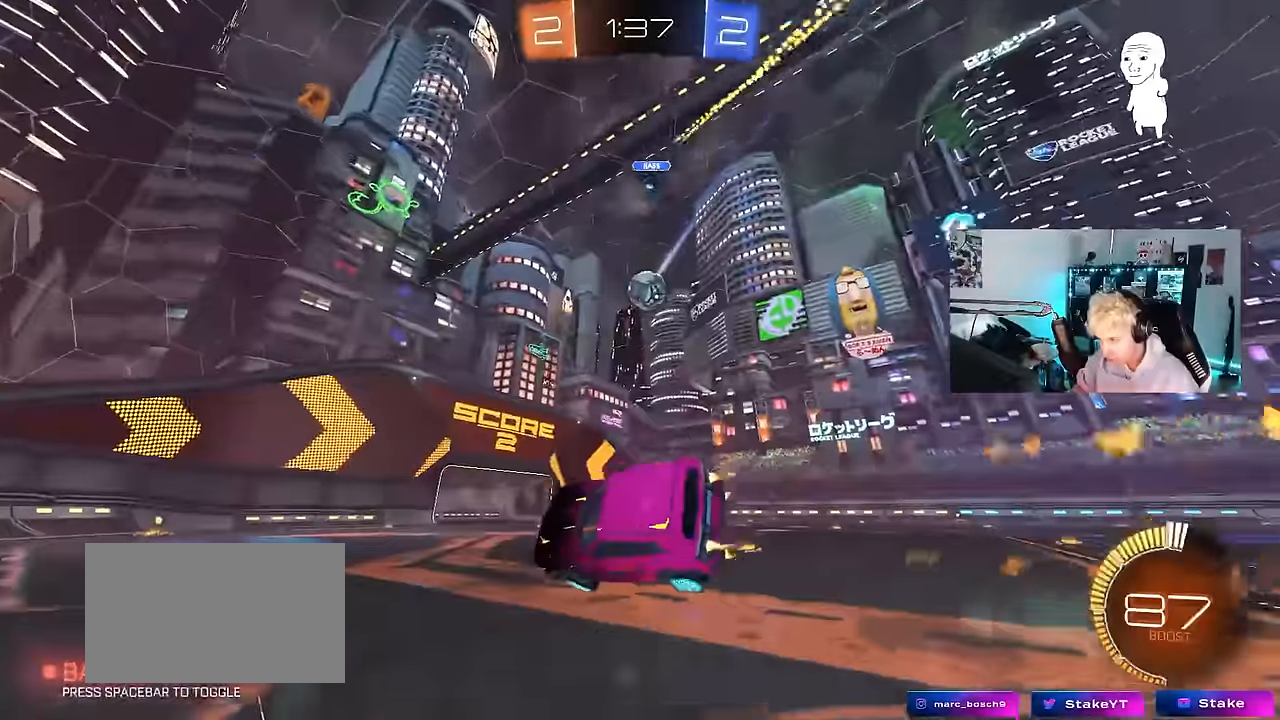
{"keys": ["d", "w"], "mouse": ["left"], "mouse_move": "still", "events": [[83, "d", "up"], [133, "mouse_left", "up"], [183, "s", "up"], [417, "w", "down"], [500, "d", "down"], [500, "mouse_left", "down"]]}
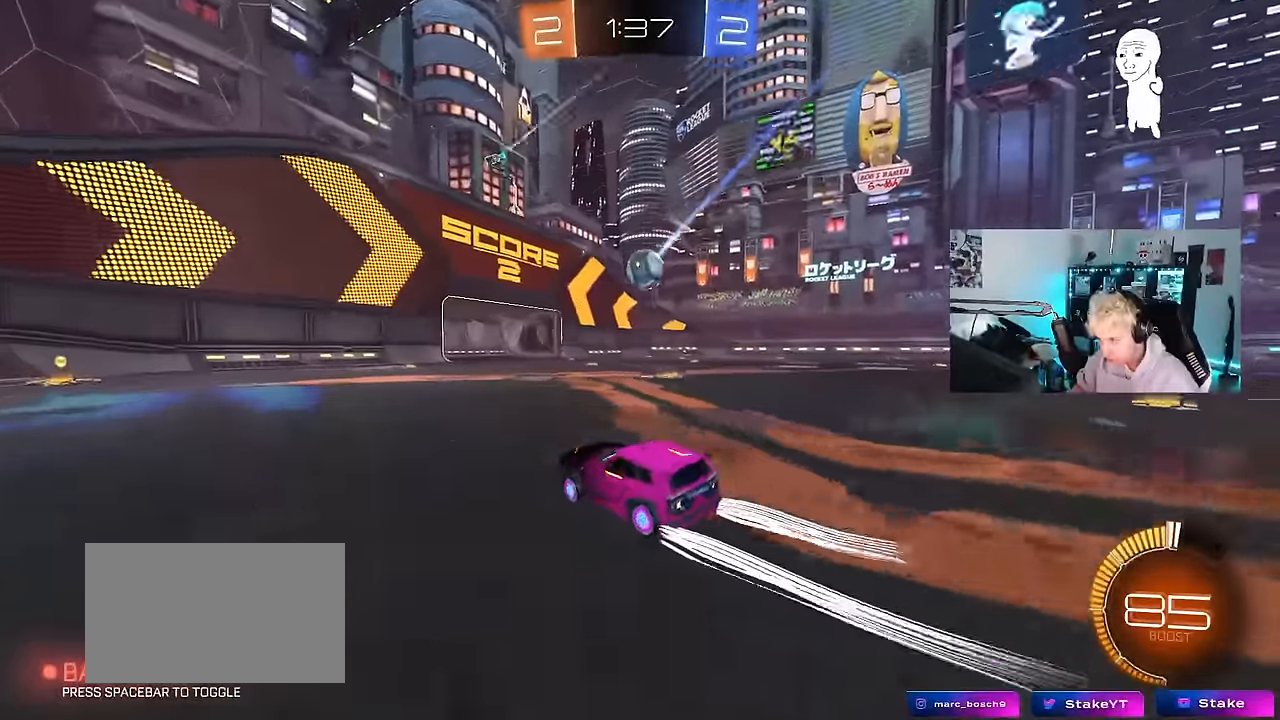
{"keys": ["a", "w"], "mouse": [], "mouse_move": "still", "events": [[100, "d", "up"], [200, "mouse_left", "up"], [333, "d", "down"], [433, "d", "up"], [483, "a", "down"]]}
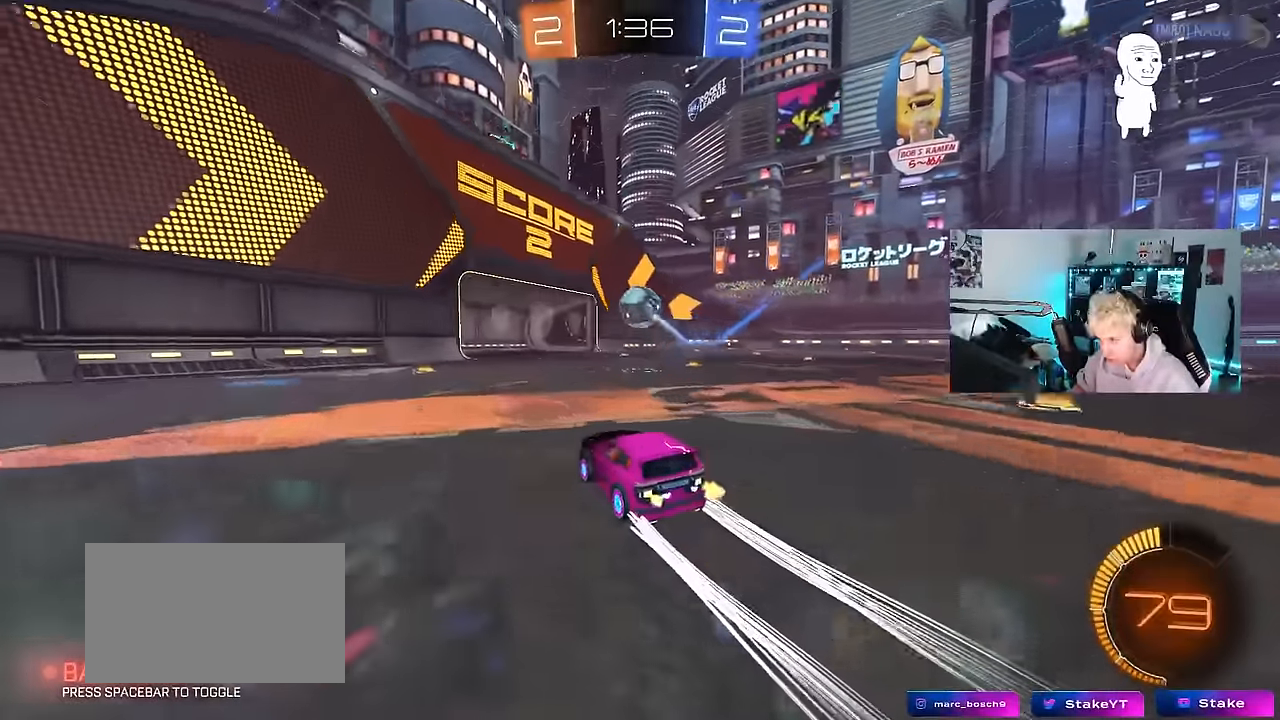
{"keys": ["w"], "mouse": [], "mouse_move": "still", "events": [[67, "a", "up"]]}
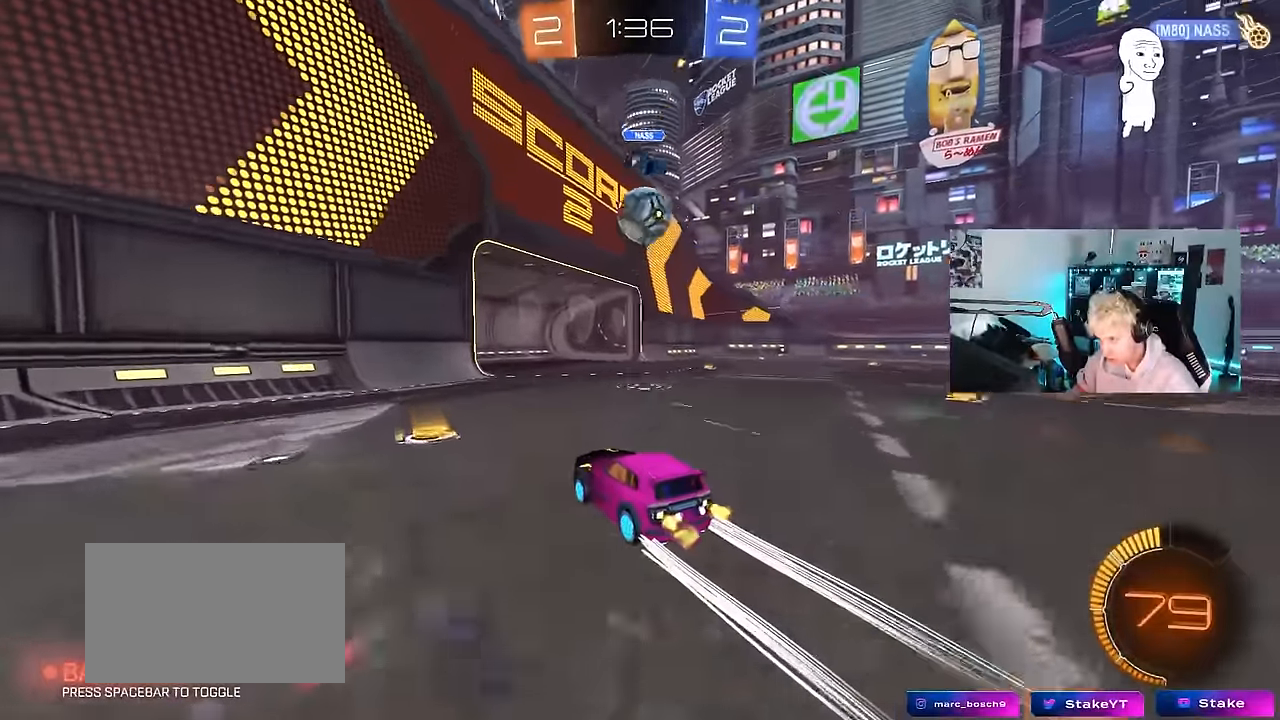
{"keys": [], "mouse": [], "mouse_move": "still", "events": [[233, "d", "down"], [417, "d", "up"], [417, "w", "up"]]}
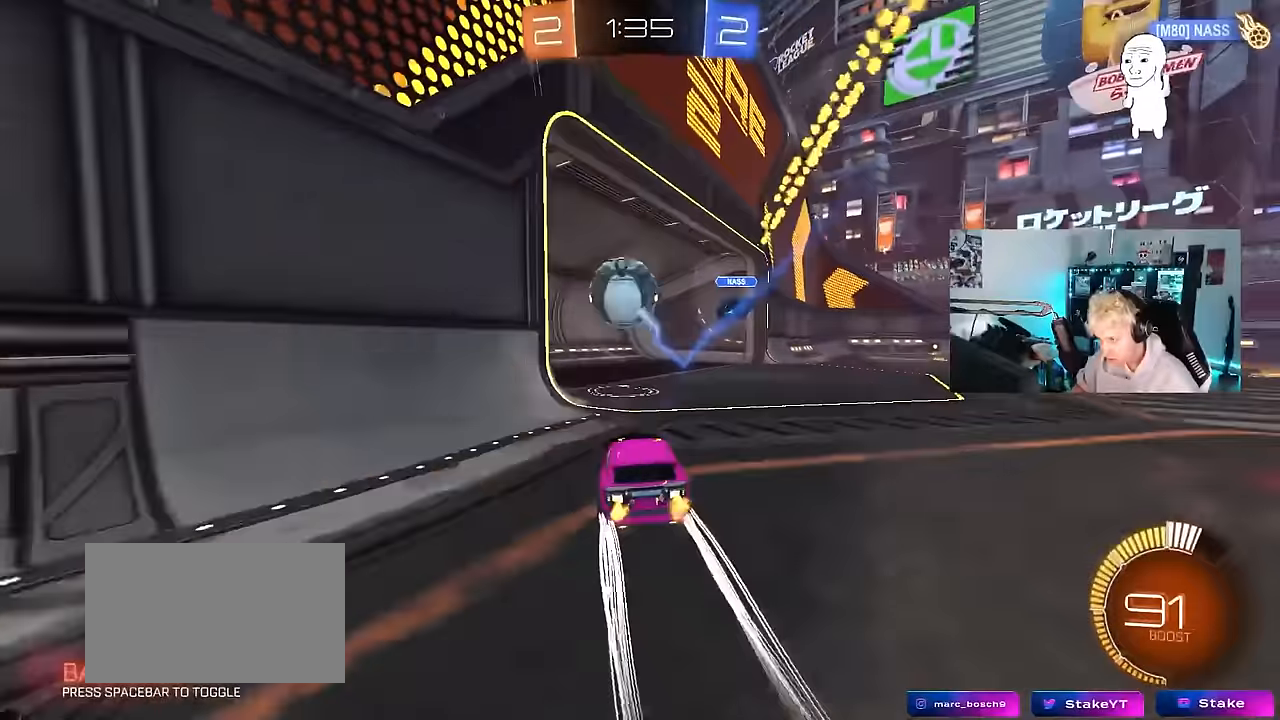
{"keys": ["s", "space", "tab"], "mouse": [], "mouse_move": "still", "events": [[50, "s", "down"], [100, "mouse_right", "down"], [233, "mouse_right", "up"], [333, "mouse_right", "down"], [383, "tab", "down"], [483, "mouse_right", "up"], [483, "space", "down"]]}
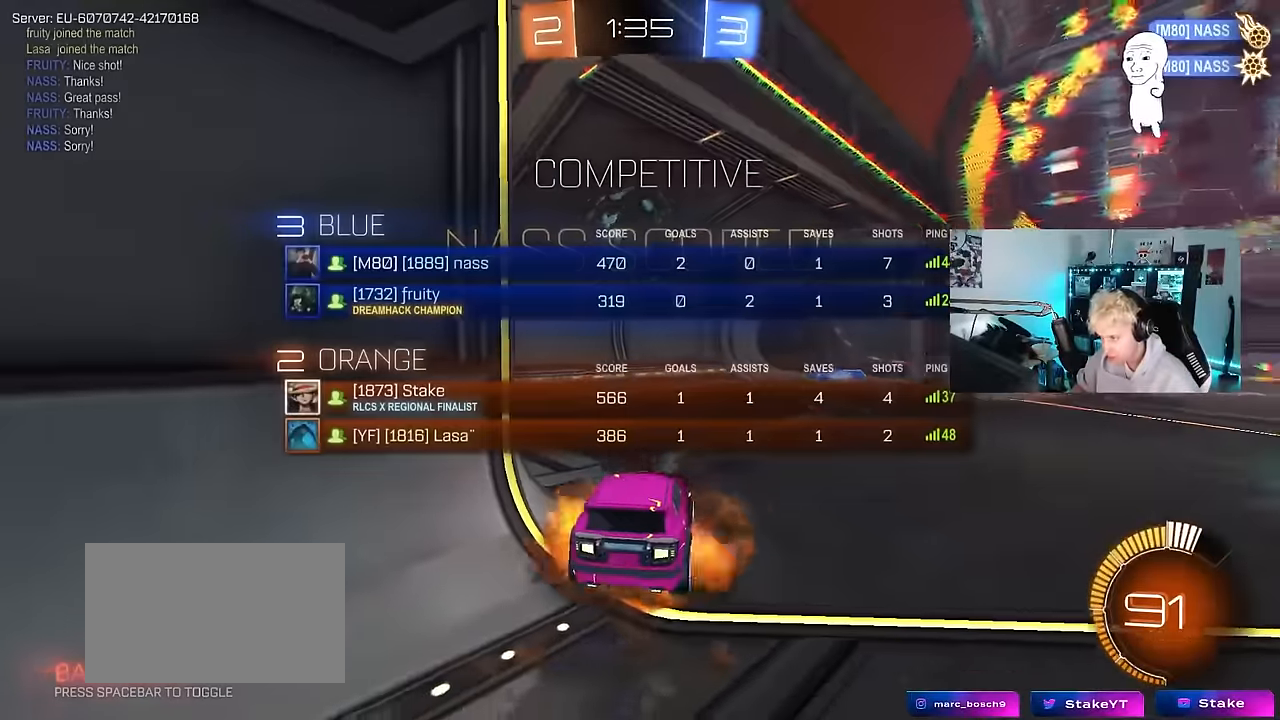
{"keys": ["s", "tab"], "mouse": ["right"], "mouse_move": "still", "events": [[17, "mouse_right", "down"], [167, "mouse_right", "up"], [217, "mouse_right", "down"], [217, "space", "up"], [350, "mouse_right", "up"], [400, "mouse_right", "down"]]}
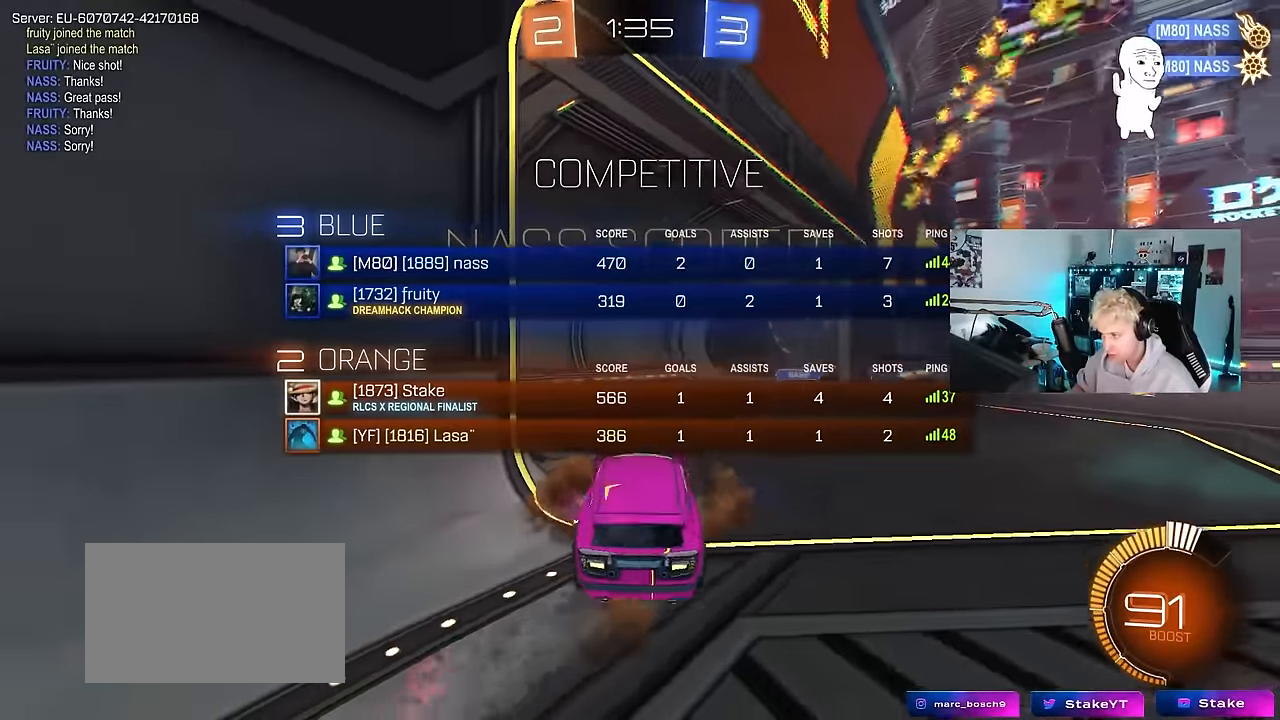
{"keys": ["d", "w"], "mouse": ["left"], "mouse_move": "up-right", "events": [[33, "mouse_right", "up"], [83, "mouse_right", "down"], [83, "space", "down"], [283, "mouse_right", "up"], [317, "space", "up"], [317, "tab", "up"], [367, "s", "up"], [417, "mouse_left", "down"], [467, "d", "down"], [467, "w", "down"]]}
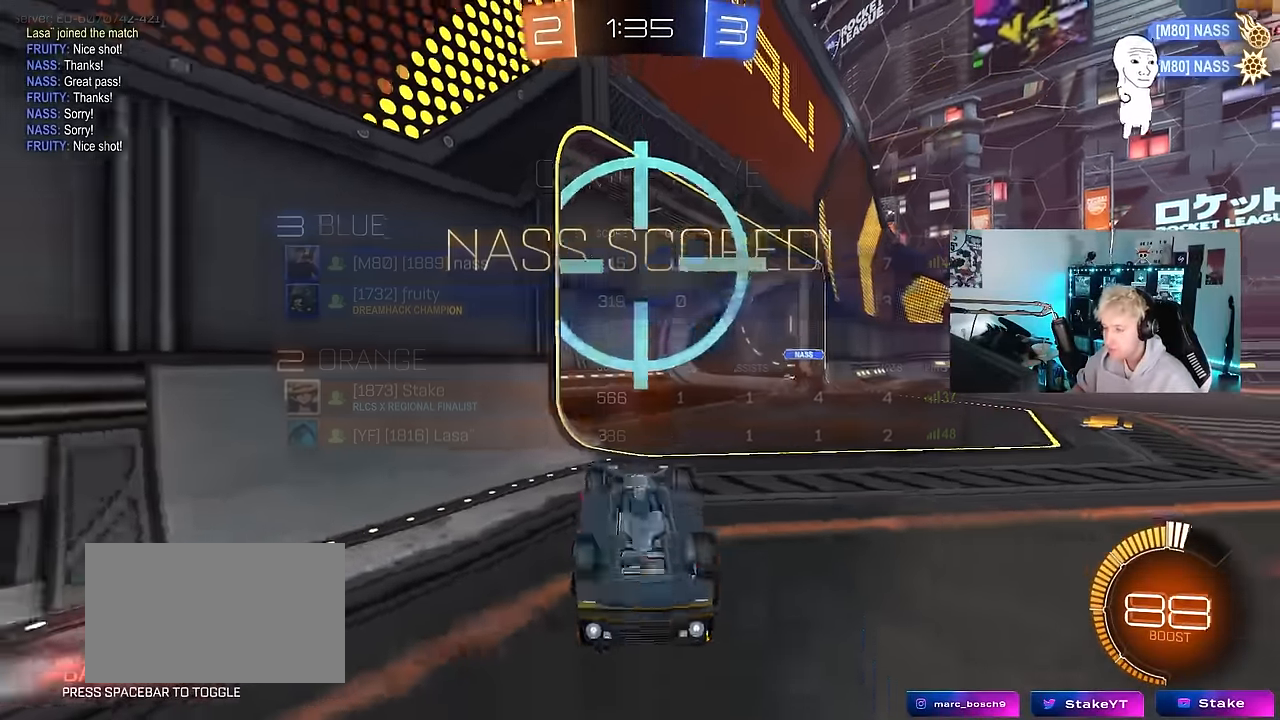
{"keys": ["a", "shift", "w"], "mouse": ["left"], "mouse_move": "still", "events": [[17, "d", "up"], [50, "a", "down"], [50, "shift", "down"]]}
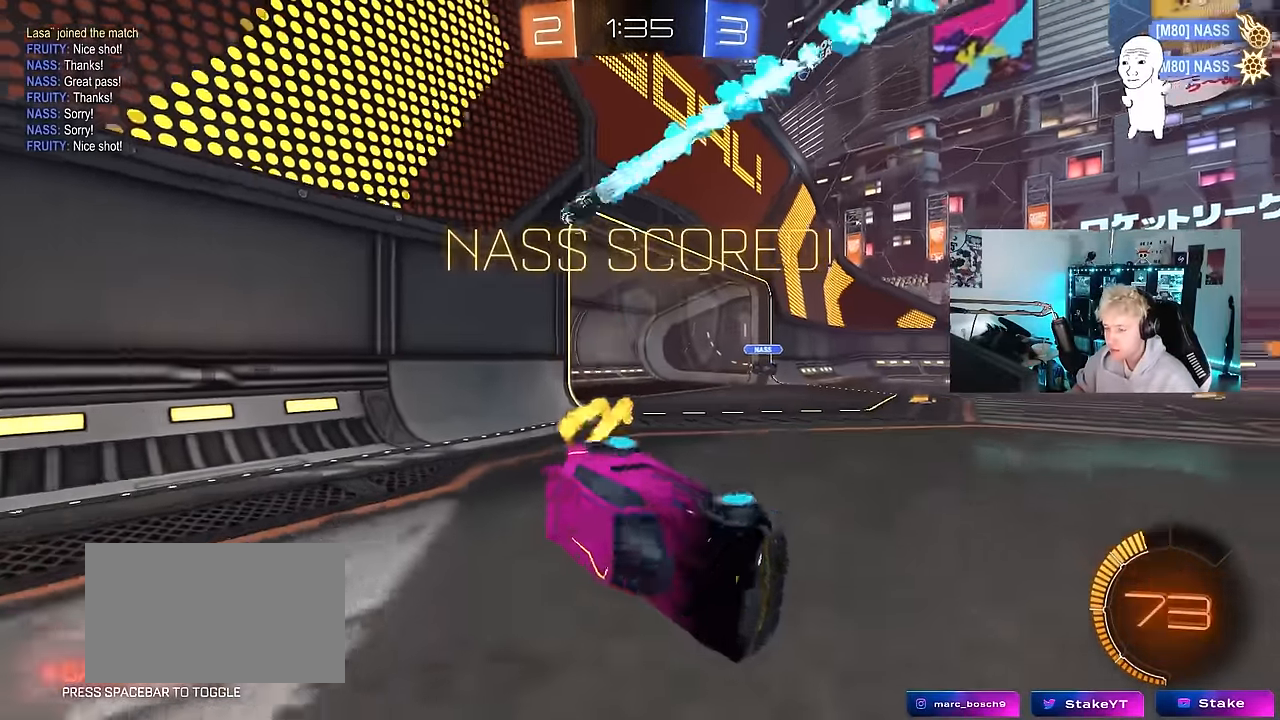
{"keys": ["a", "shift", "w"], "mouse": ["left", "right"], "mouse_move": "still", "events": [[117, "d", "down"], [167, "a", "up"], [167, "shift", "up"], [167, "w", "up"], [217, "w", "down"], [350, "mouse_right", "down"], [400, "d", "up"], [450, "a", "down"], [450, "mouse_right", "up"], [450, "shift", "down"], [500, "mouse_right", "down"]]}
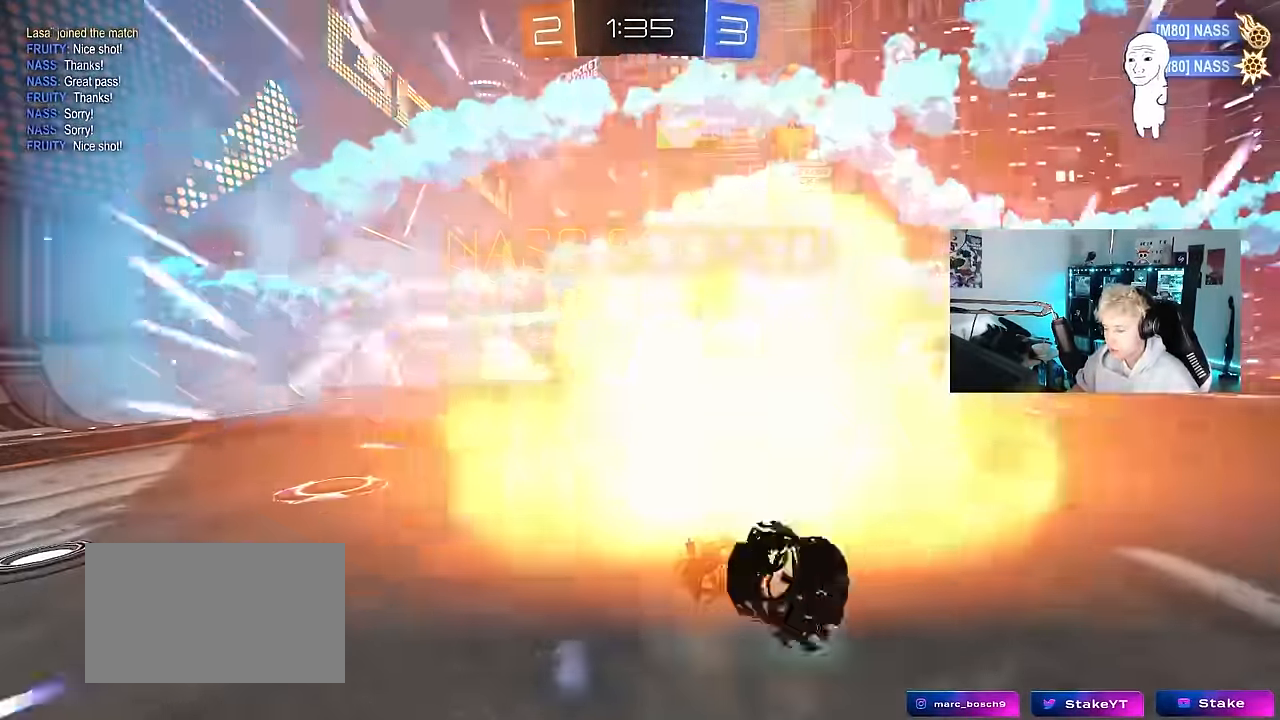
{"keys": ["tab"], "mouse": [], "mouse_move": "still", "events": [[83, "s", "down"], [83, "w", "up"], [233, "mouse_right", "up"], [233, "shift", "up"], [267, "a", "up"], [267, "s", "up"], [267, "space", "down"], [417, "space", "up"], [417, "tab", "down"], [467, "mouse_left", "up"]]}
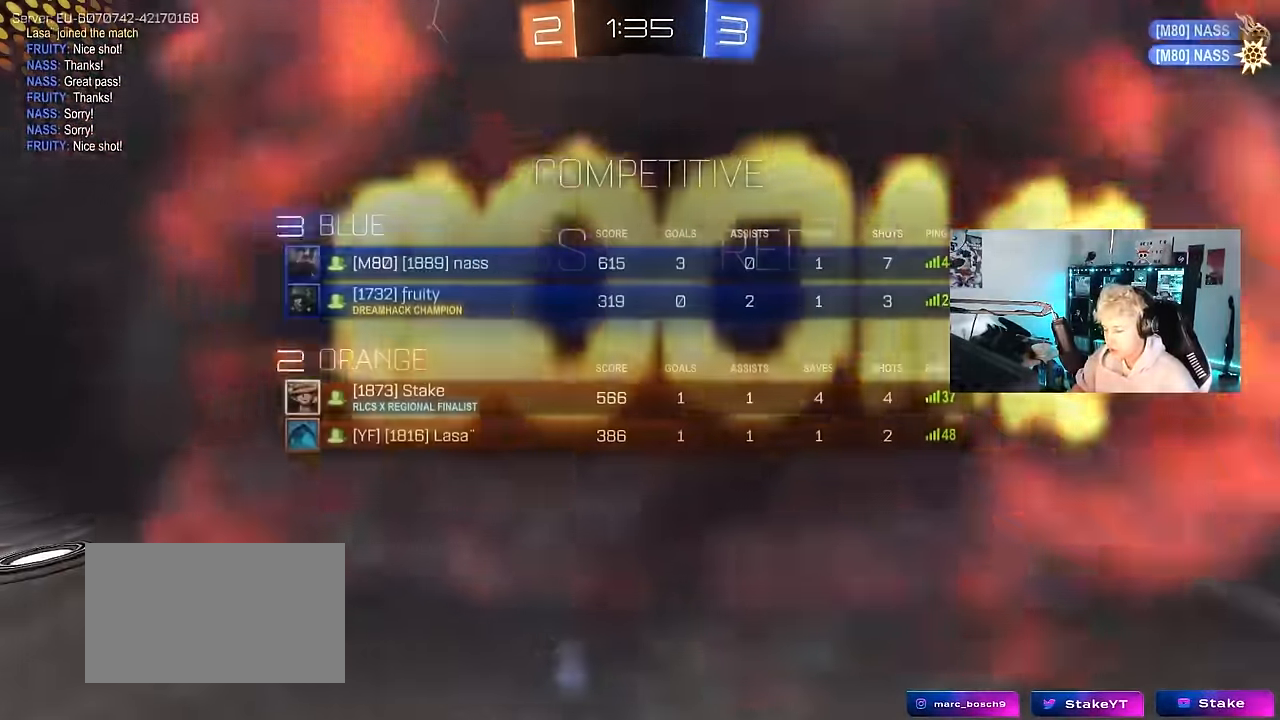
{"keys": ["tab"], "mouse": ["right"], "mouse_move": "up-right", "events": [[283, "mouse_right", "down"], [433, "mouse_right", "up"], [483, "mouse_right", "down"]]}
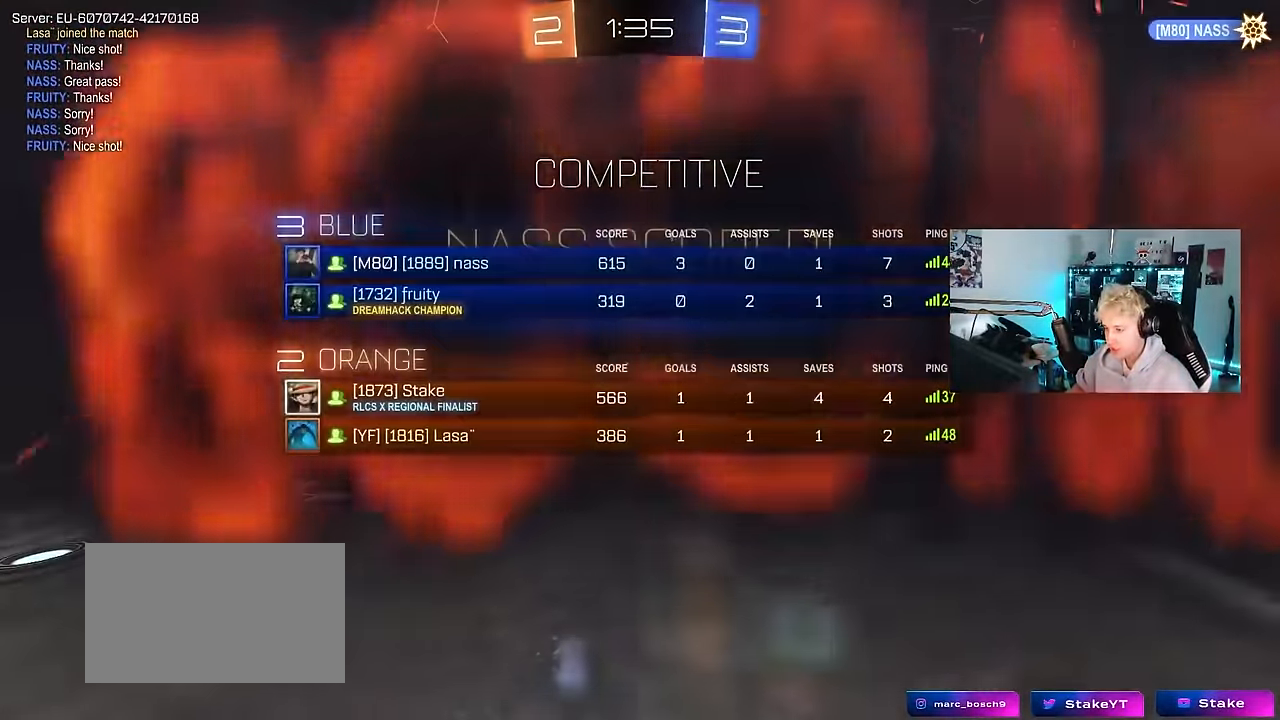
{"keys": [], "mouse": [], "mouse_move": "still", "events": [[67, "tab", "up"], [167, "mouse_right", "up"], [267, "mouse_right", "down"], [500, "mouse_right", "up"]]}
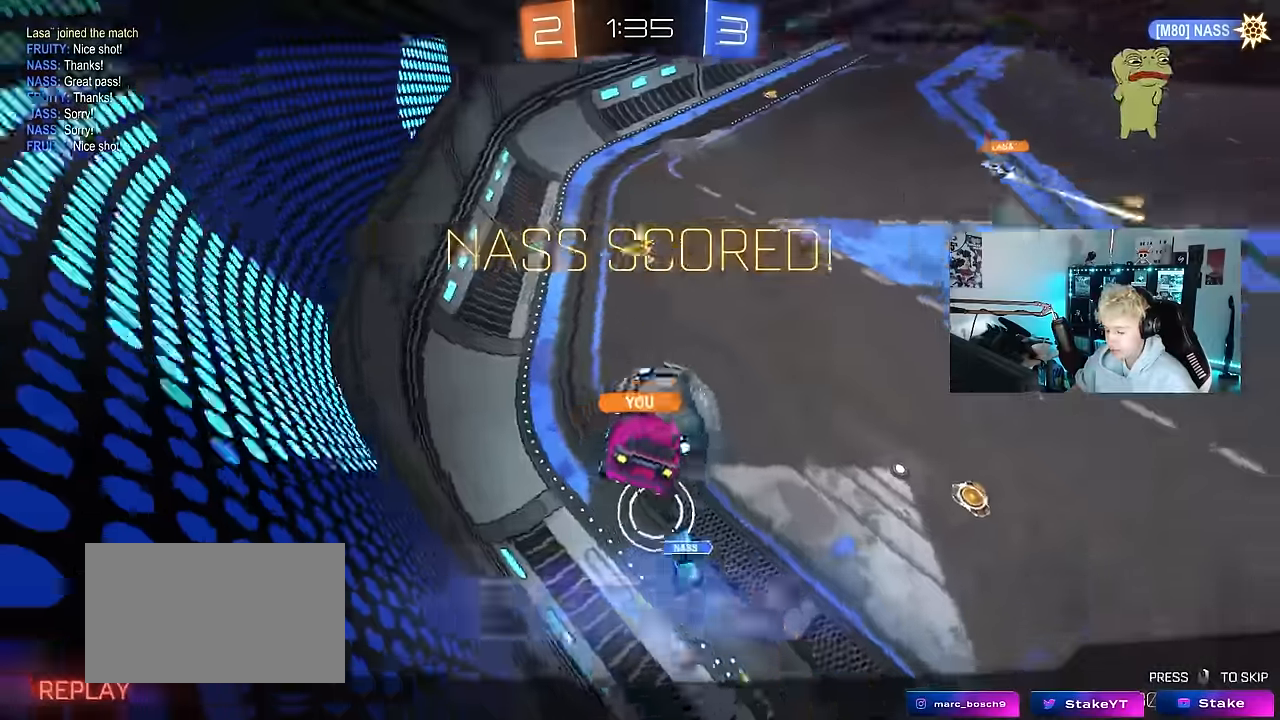
{"keys": [], "mouse": [], "mouse_move": "still", "events": [[33, "mouse_right", "down"], [283, "mouse_right", "up"]]}
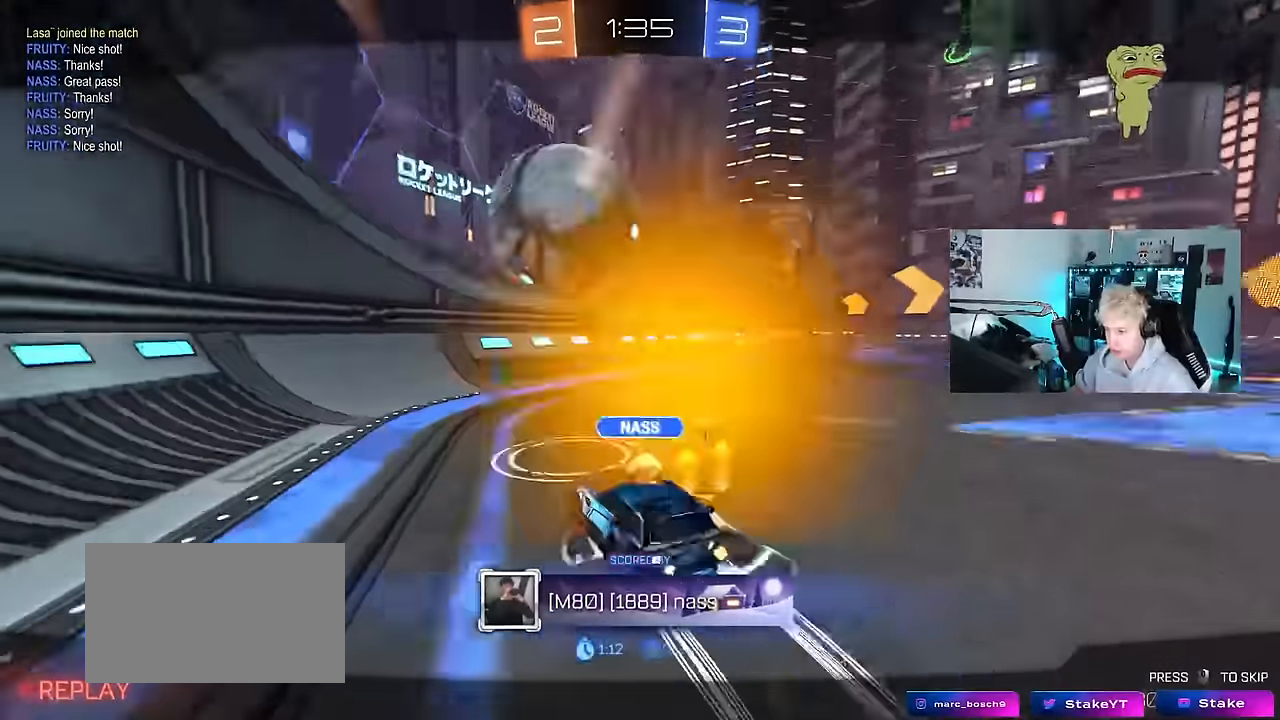
{"keys": [], "mouse": [], "mouse_move": "still", "events": []}
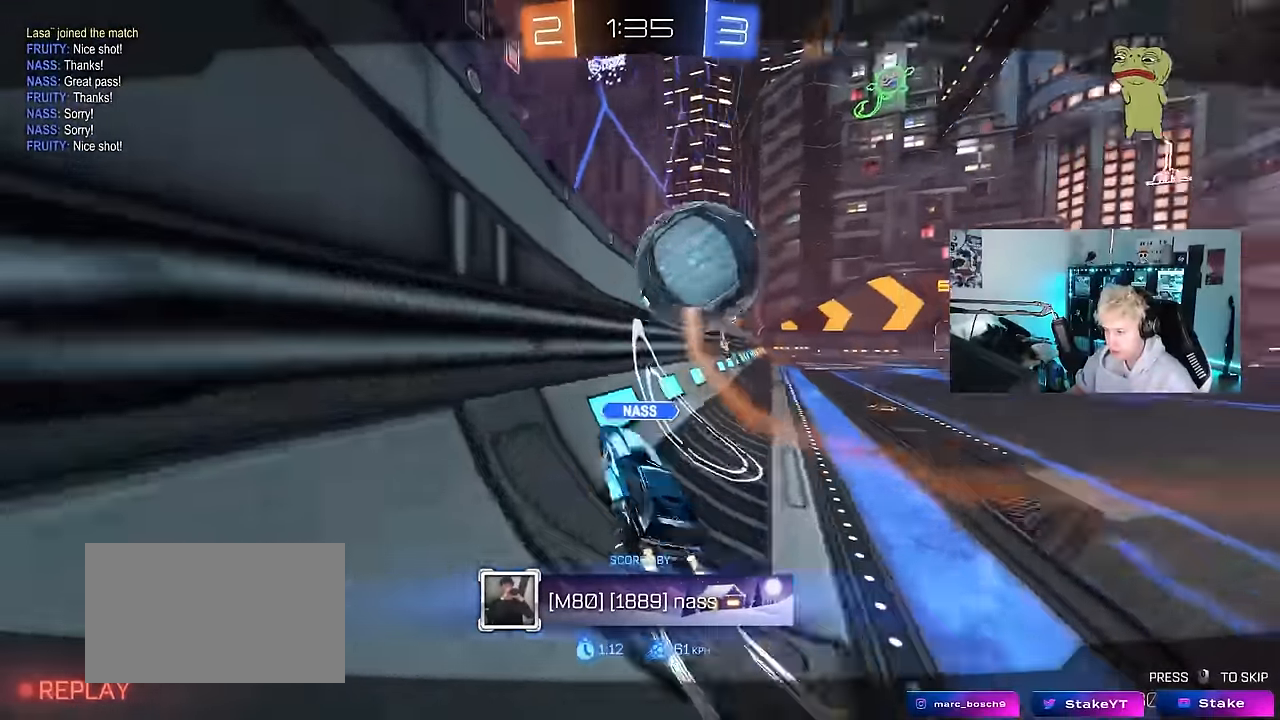
{"keys": [], "mouse": [], "mouse_move": "still", "events": []}
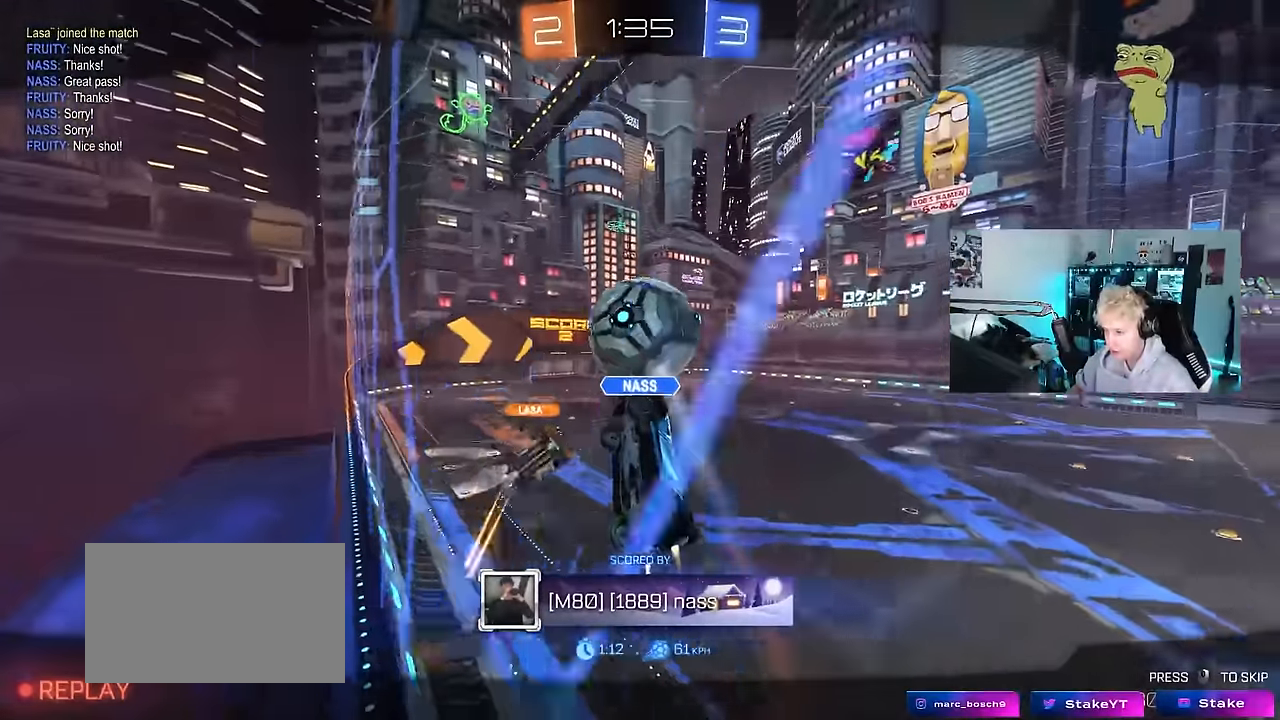
{"keys": ["space"], "mouse": ["right"], "mouse_move": "still", "events": [[133, "mouse_right", "down"], [217, "space", "down"], [267, "mouse_right", "up"], [267, "space", "up"], [317, "space", "down"], [367, "mouse_right", "down"], [367, "space", "up"], [467, "space", "down"]]}
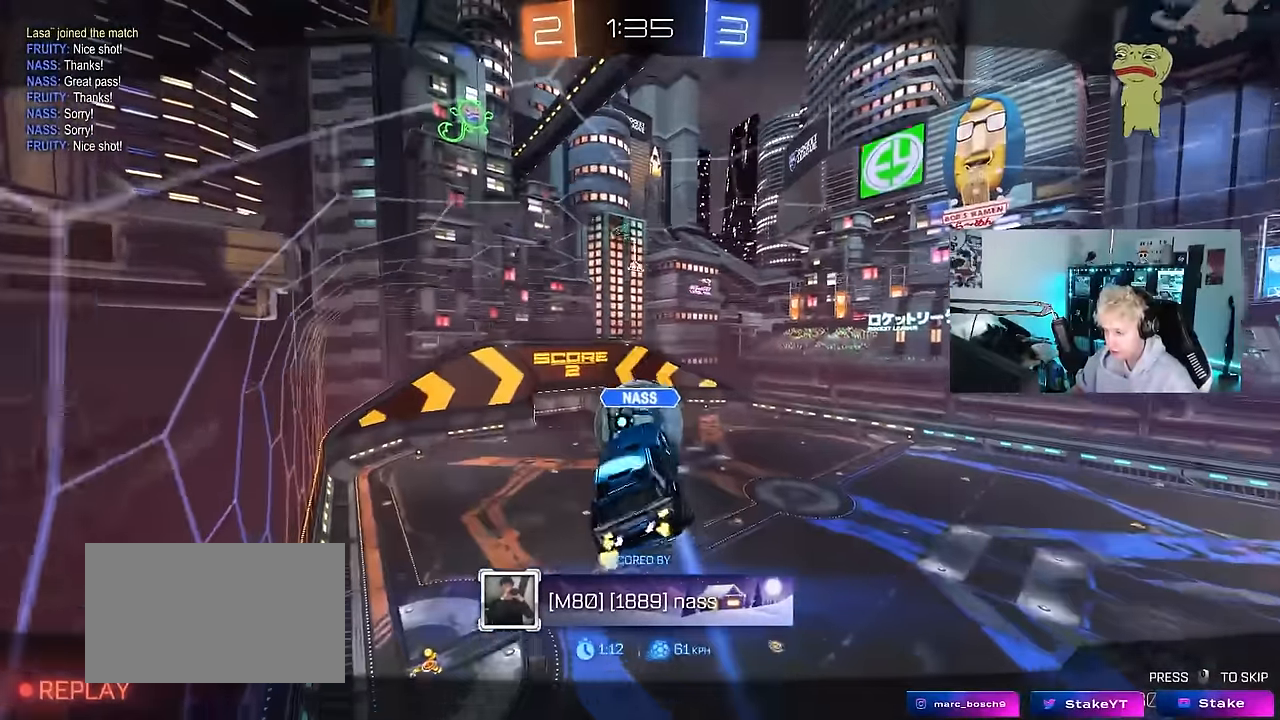
{"keys": ["space"], "mouse": ["right"], "mouse_move": "still", "events": [[17, "mouse_right", "up"], [50, "mouse_right", "down"], [283, "mouse_right", "up"], [383, "mouse_right", "down"]]}
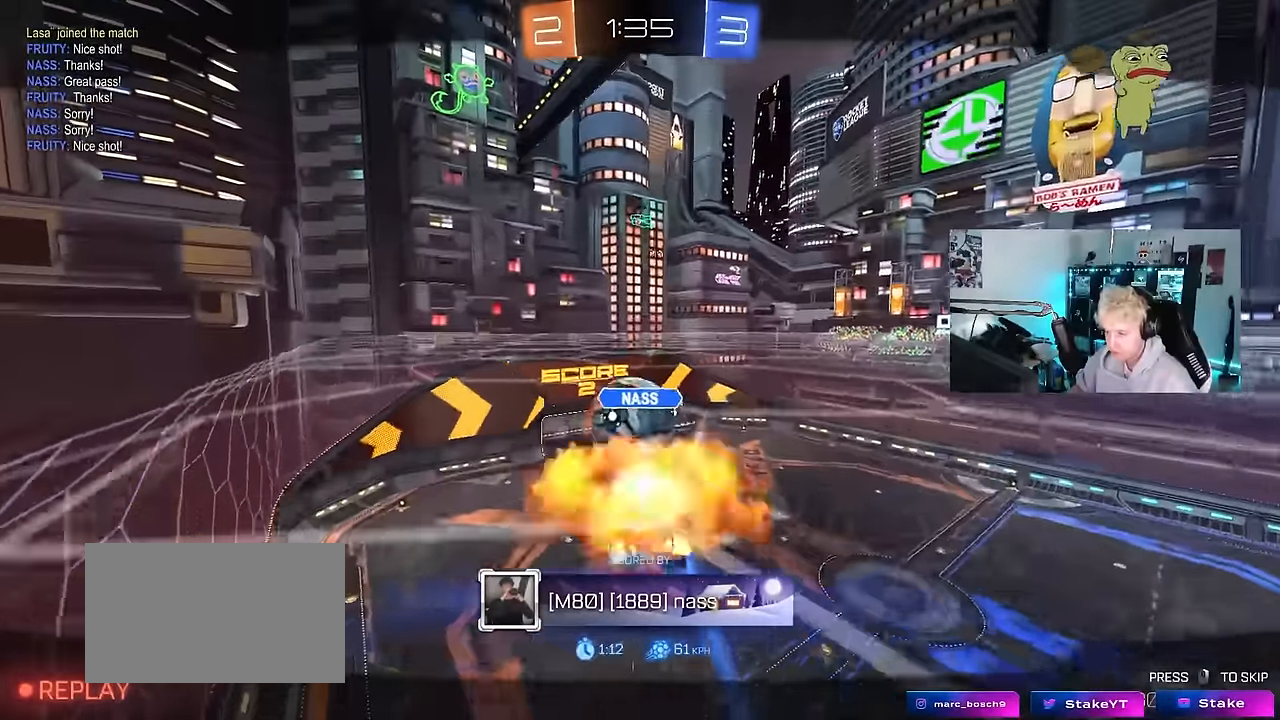
{"keys": ["space"], "mouse": [], "mouse_move": "still", "events": [[67, "mouse_right", "up"], [117, "mouse_right", "down"], [117, "space", "up"], [167, "space", "down"], [350, "mouse_right", "up"]]}
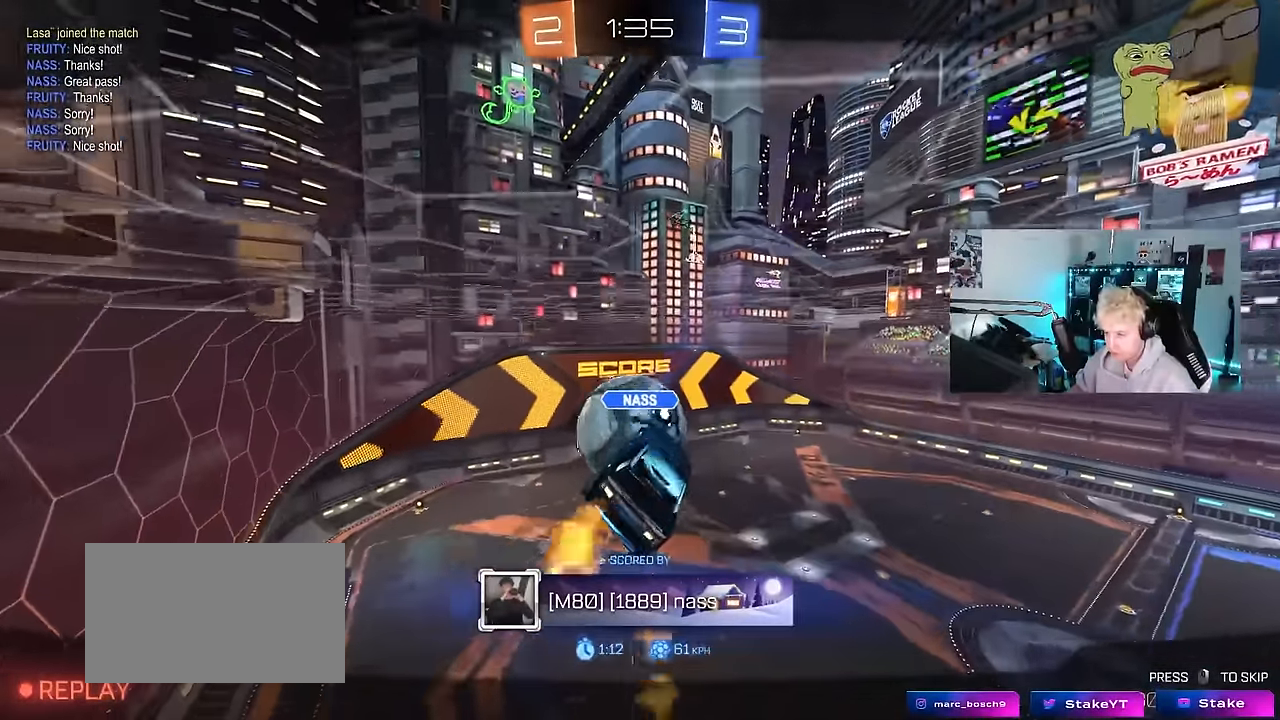
{"keys": ["space"], "mouse": [], "mouse_move": "still", "events": [[367, "w", "down"], [417, "w", "up"]]}